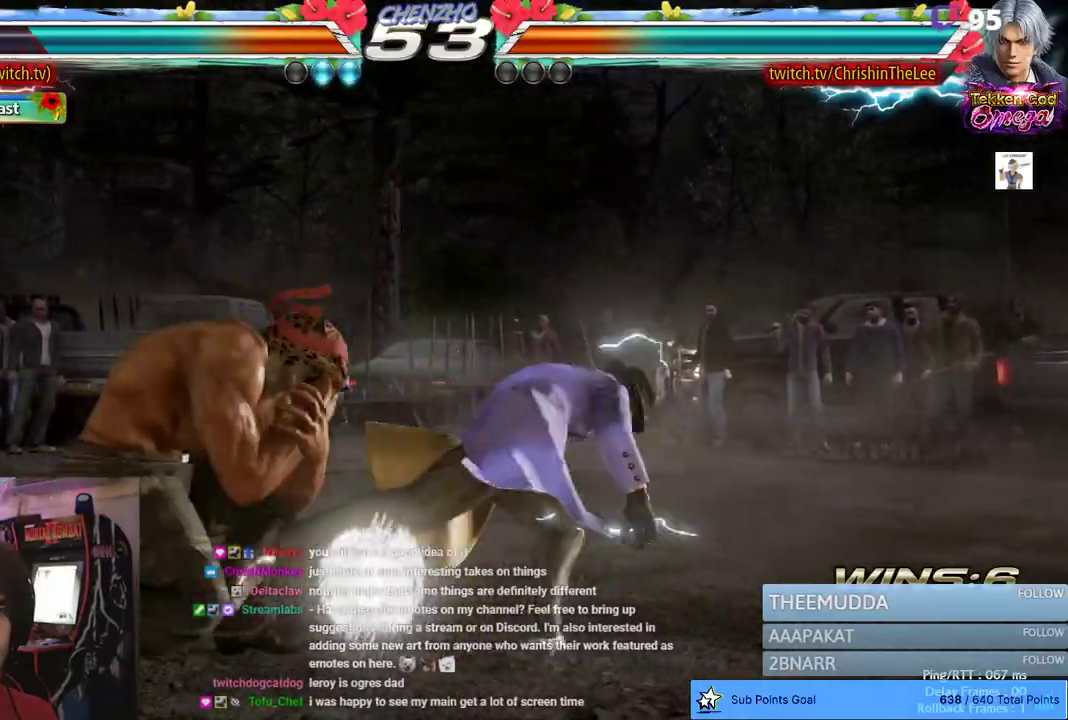
Gameplay with a controller (PlayStation layout); each line is a JSON object with the inputs held at the frame after it (dt_ms = milliseconds from this image to that frame). "events" lists button and stick changes between this image and that frame as [ms after this image, input, new state], when the widget could be followed in between. Not read: DPAD_DOWN.
{"dt_ms": 500, "buttons": ["CIRCLE"], "left_stick": "center", "right_stick": "center", "events": [[100, "CIRCLE", "down"], [100, "DPAD_LEFT", "up"], [217, "CIRCLE", "up"], [283, "CIRCLE", "down"], [350, "CIRCLE", "up"], [417, "CIRCLE", "down"]]}
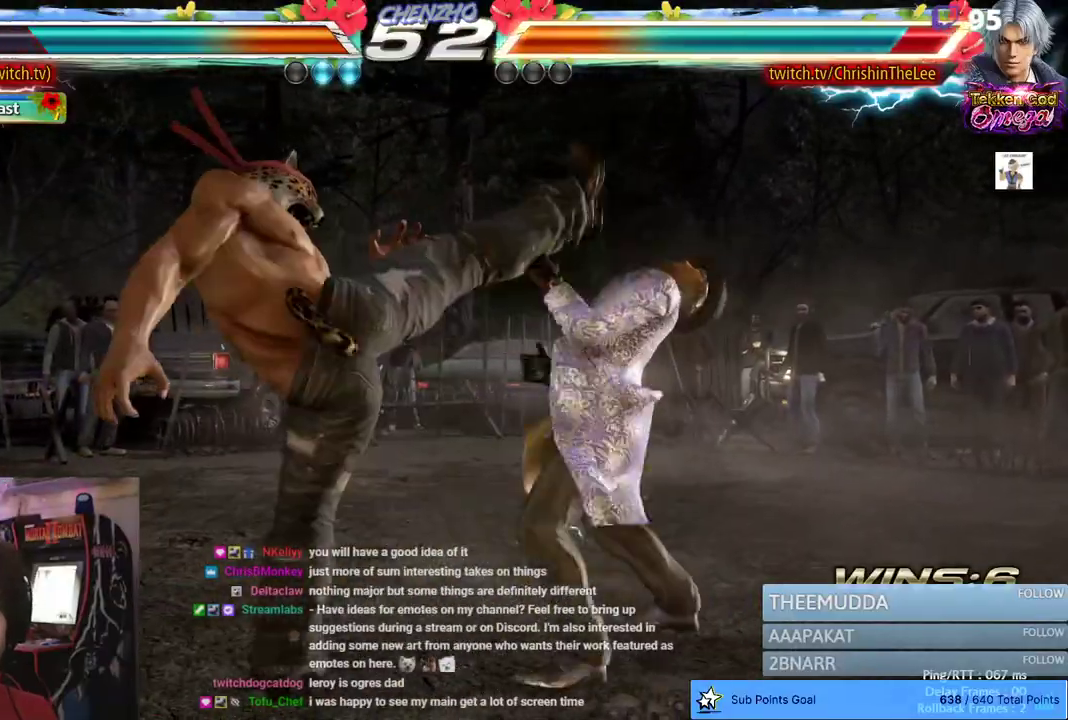
{"dt_ms": 500, "buttons": ["CIRCLE"], "left_stick": "center", "right_stick": "center", "events": [[17, "CIRCLE", "up"], [317, "CIRCLE", "down"], [417, "CIRCLE", "up"], [483, "CIRCLE", "down"]]}
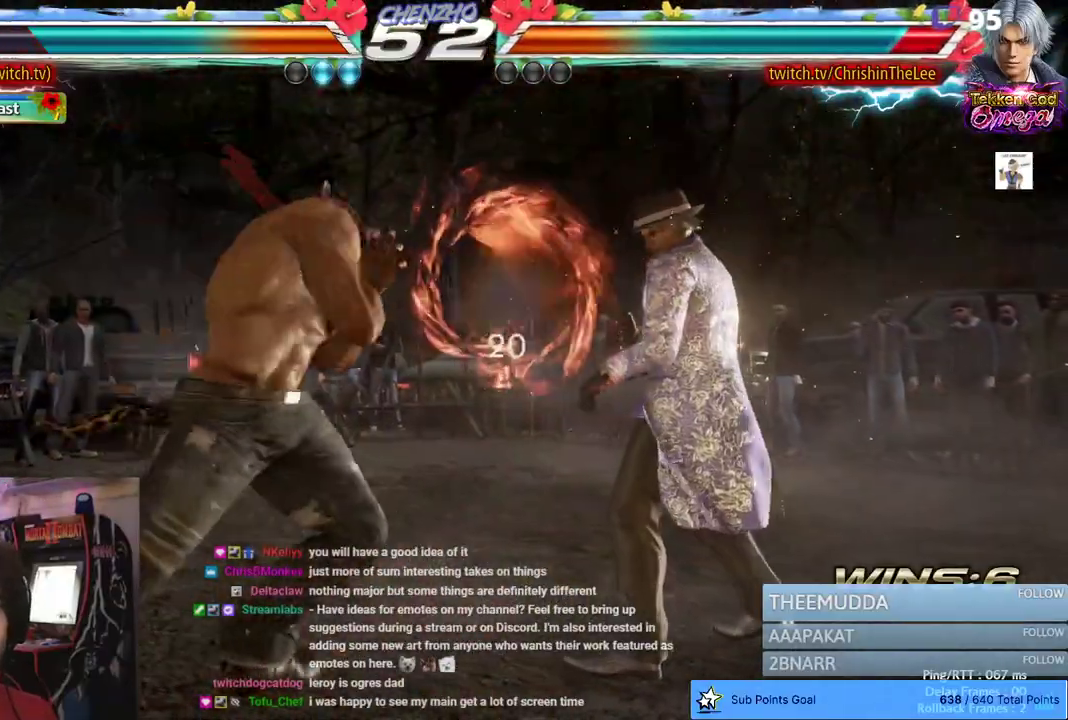
{"dt_ms": 500, "buttons": [], "left_stick": "center", "right_stick": "center", "events": [[83, "CIRCLE", "up"]]}
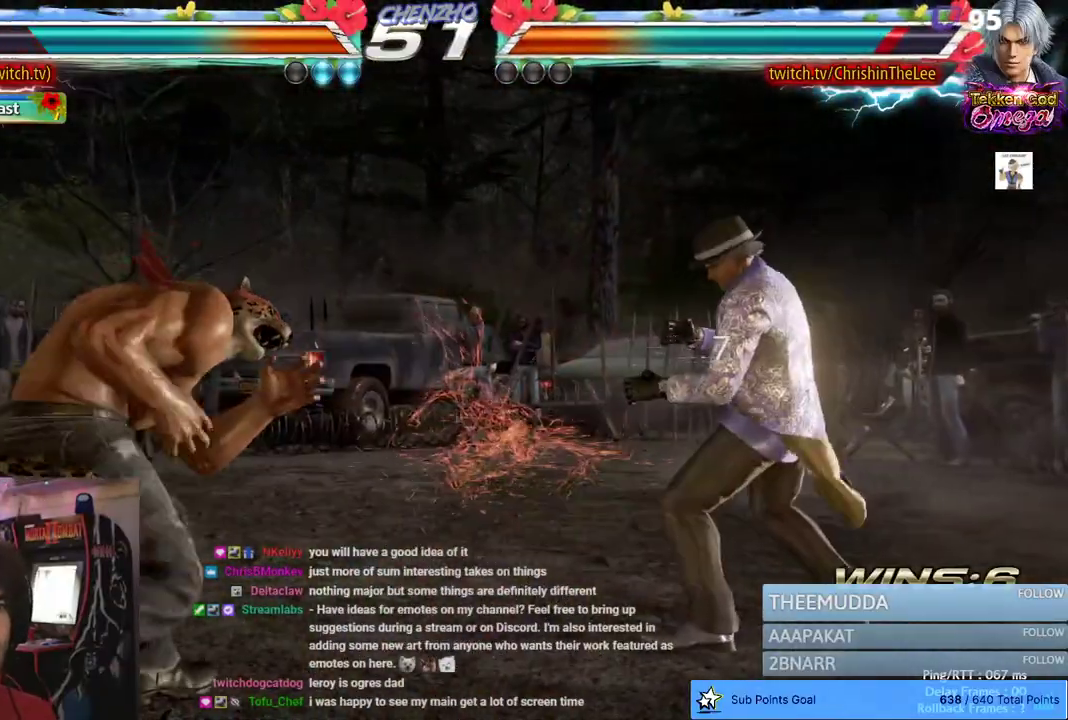
{"dt_ms": 500, "buttons": ["DPAD_LEFT"], "left_stick": "center", "right_stick": "center", "events": [[50, "DPAD_LEFT", "down"], [133, "DPAD_LEFT", "up"], [200, "DPAD_LEFT", "down"], [300, "CIRCLE", "down"], [300, "CROSS", "down"], [467, "CIRCLE", "up"], [467, "CROSS", "up"]]}
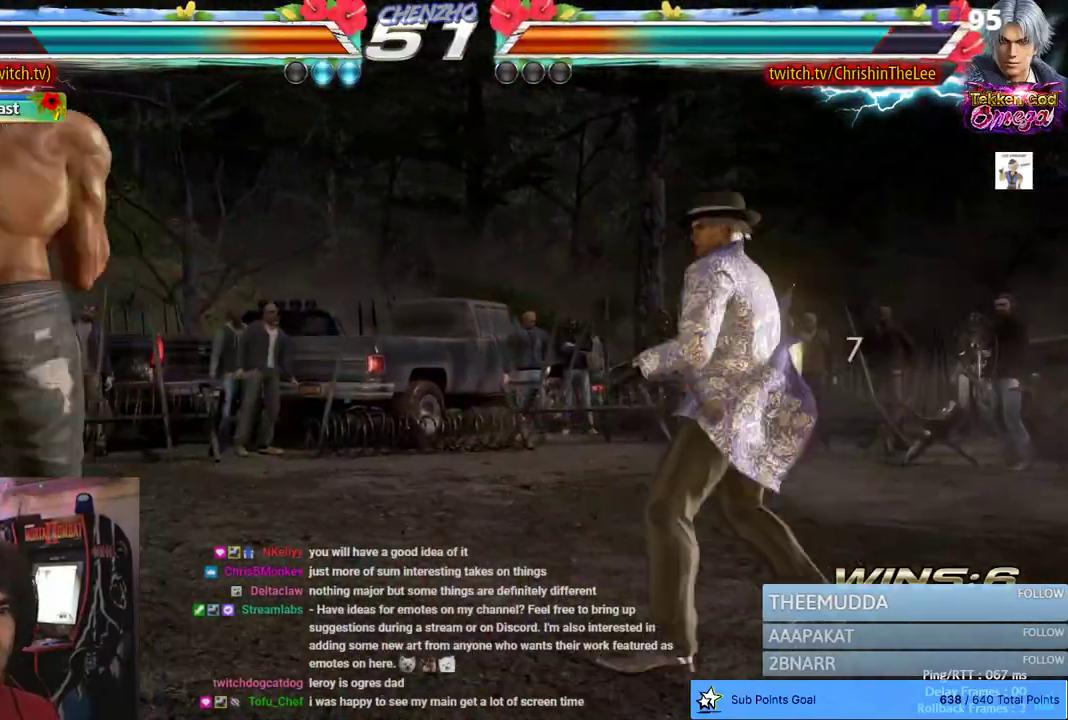
{"dt_ms": 500, "buttons": ["CROSS", "CIRCLE", "DPAD_LEFT"], "left_stick": "center", "right_stick": "center", "events": [[417, "CIRCLE", "down"], [417, "CROSS", "down"]]}
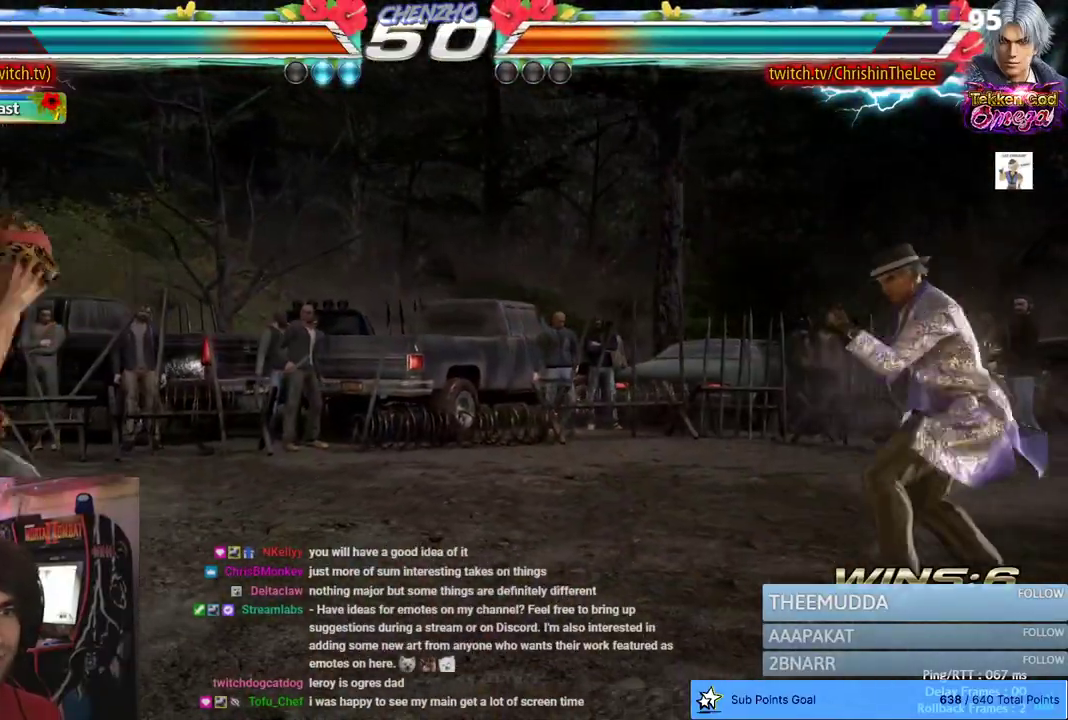
{"dt_ms": 500, "buttons": ["DPAD_RIGHT"], "left_stick": "center", "right_stick": "center", "events": [[100, "CIRCLE", "up"], [100, "CROSS", "up"], [133, "DPAD_LEFT", "up"], [417, "DPAD_RIGHT", "down"]]}
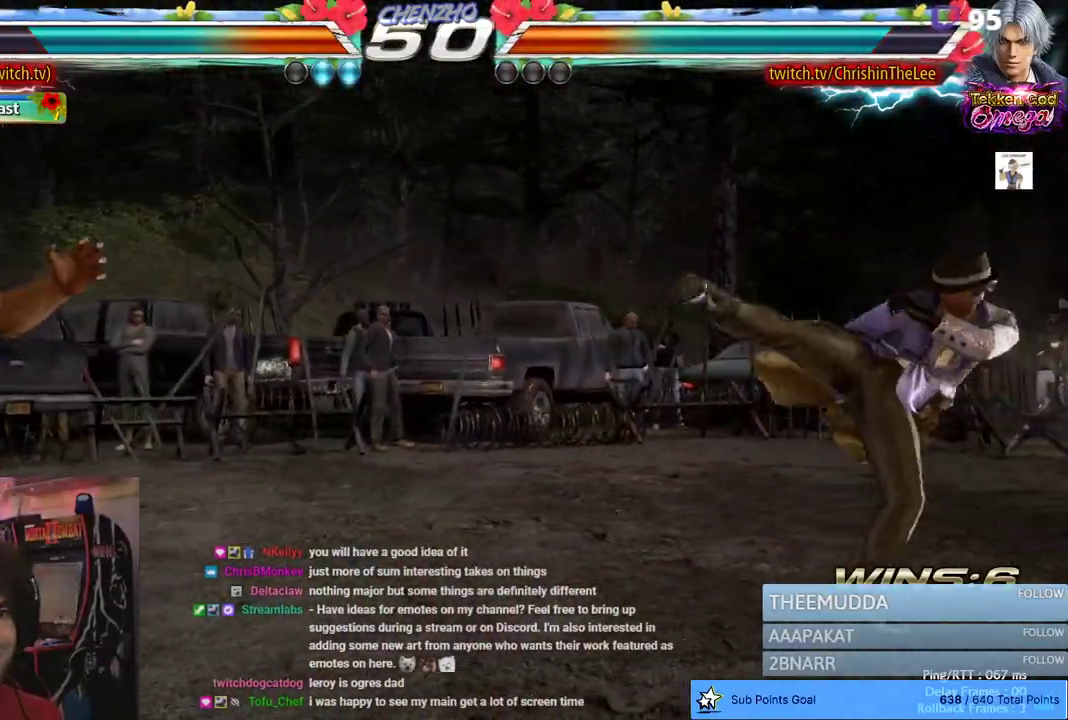
{"dt_ms": 500, "buttons": [], "left_stick": "center", "right_stick": "center", "events": [[383, "DPAD_RIGHT", "up"]]}
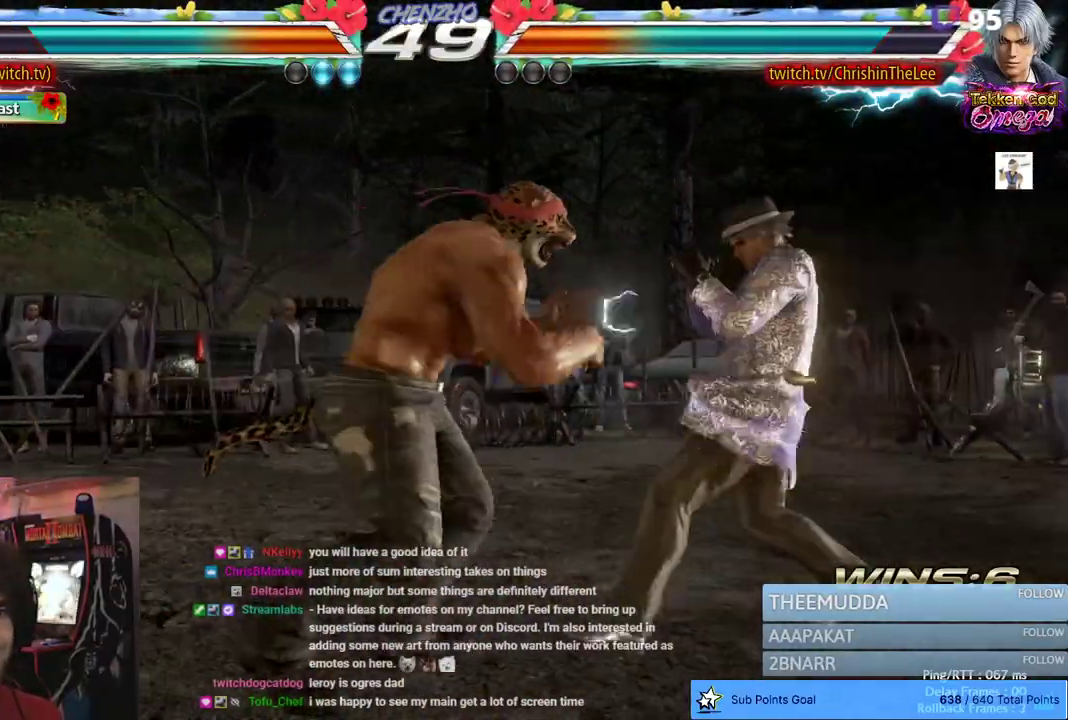
{"dt_ms": 500, "buttons": ["DPAD_LEFT"], "left_stick": "center", "right_stick": "center", "events": [[200, "DPAD_LEFT", "down"]]}
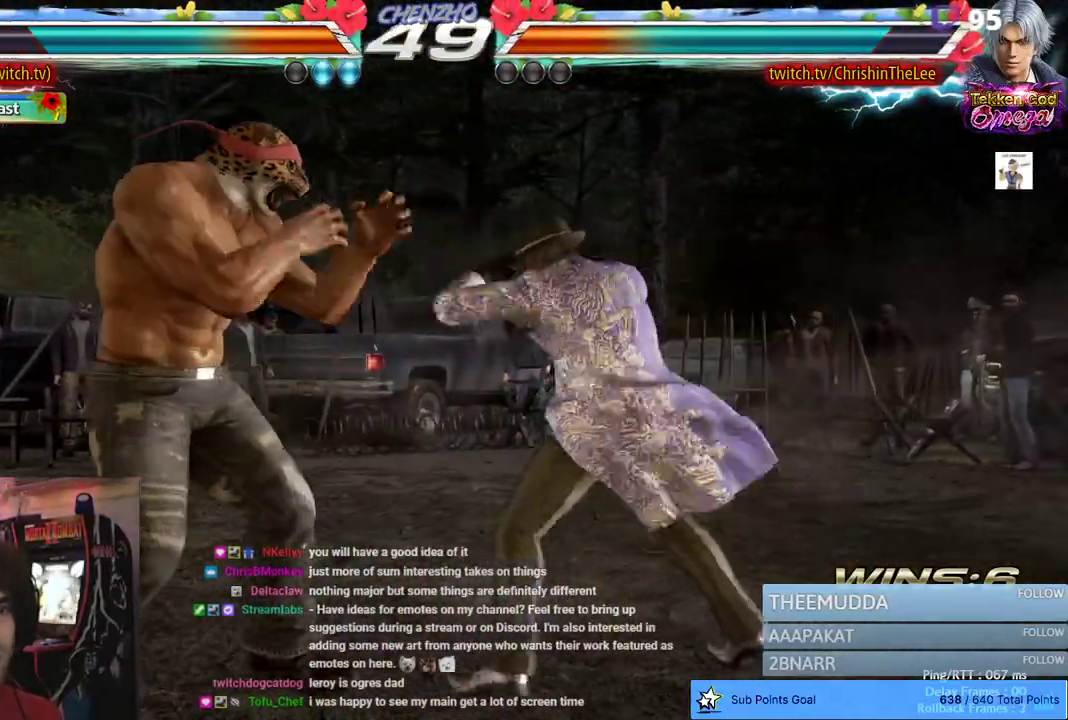
{"dt_ms": 500, "buttons": ["DPAD_LEFT"], "left_stick": "center", "right_stick": "center", "events": []}
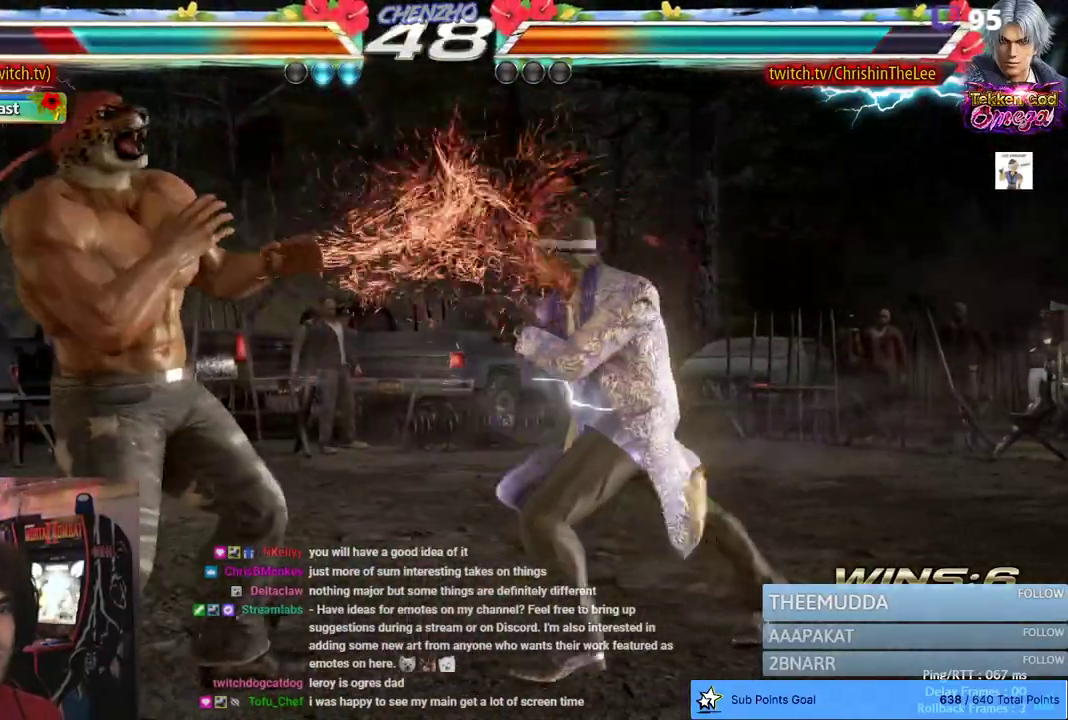
{"dt_ms": 500, "buttons": [], "left_stick": "center", "right_stick": "center", "events": [[450, "DPAD_LEFT", "up"]]}
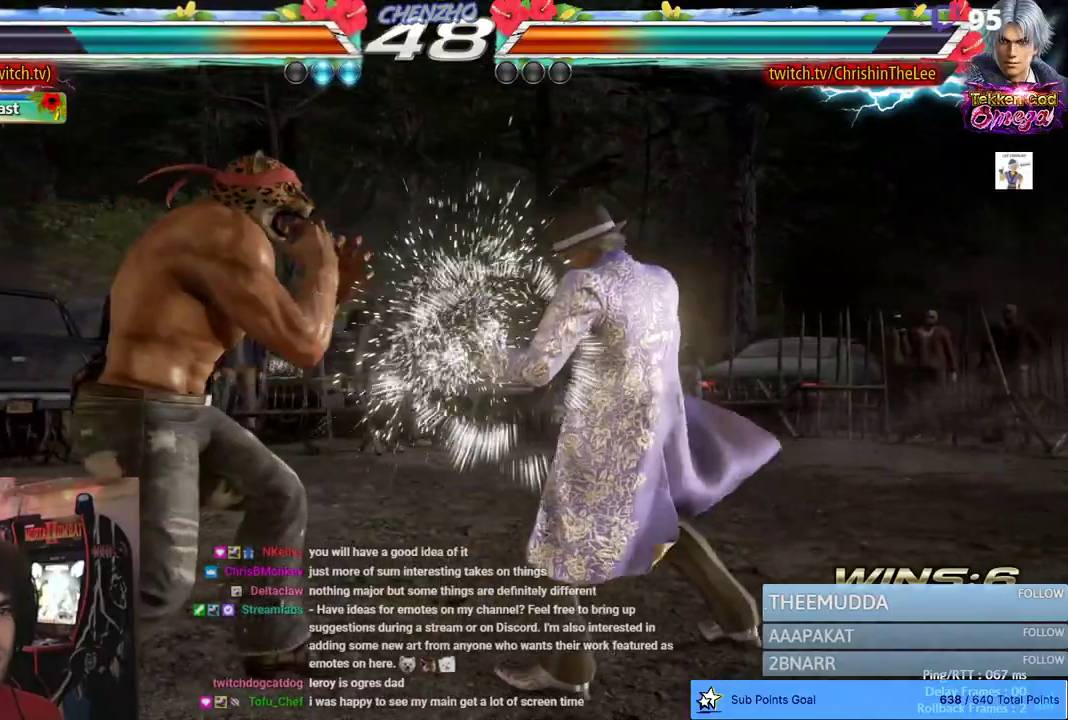
{"dt_ms": 500, "buttons": [], "left_stick": "center", "right_stick": "center", "events": [[50, "DPAD_RIGHT", "down"], [67, "TRIANGLE", "down"], [150, "TRIANGLE", "up"], [217, "DPAD_RIGHT", "up"]]}
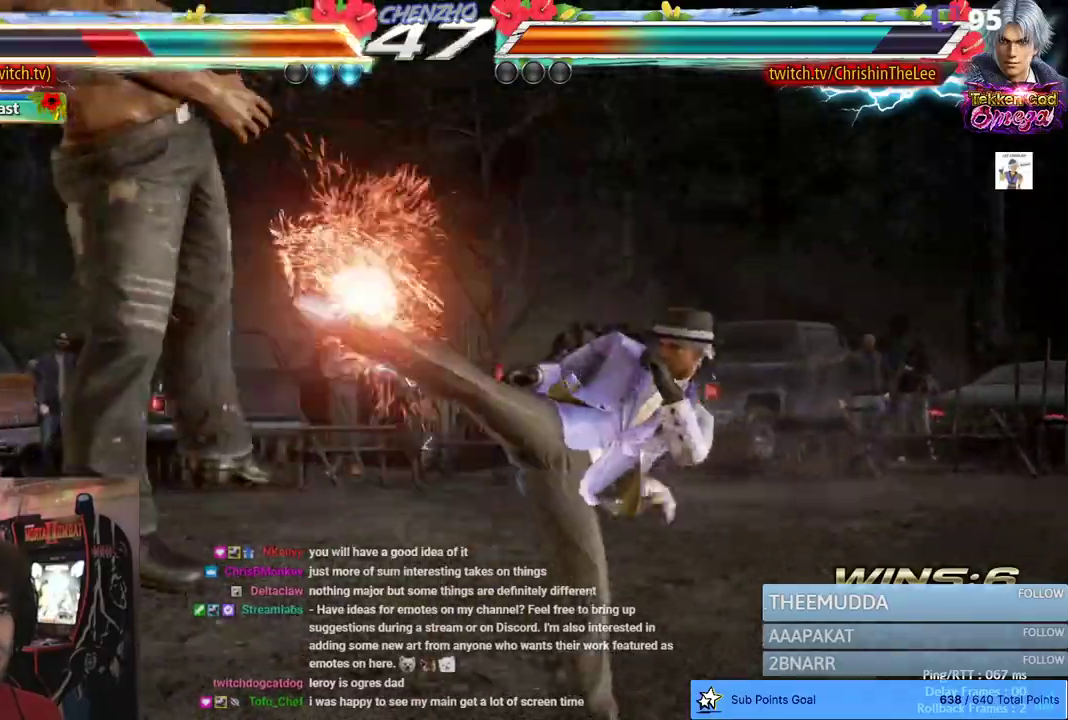
{"dt_ms": 500, "buttons": ["DPAD_LEFT"], "left_stick": "center", "right_stick": "center", "events": [[117, "DPAD_LEFT", "down"]]}
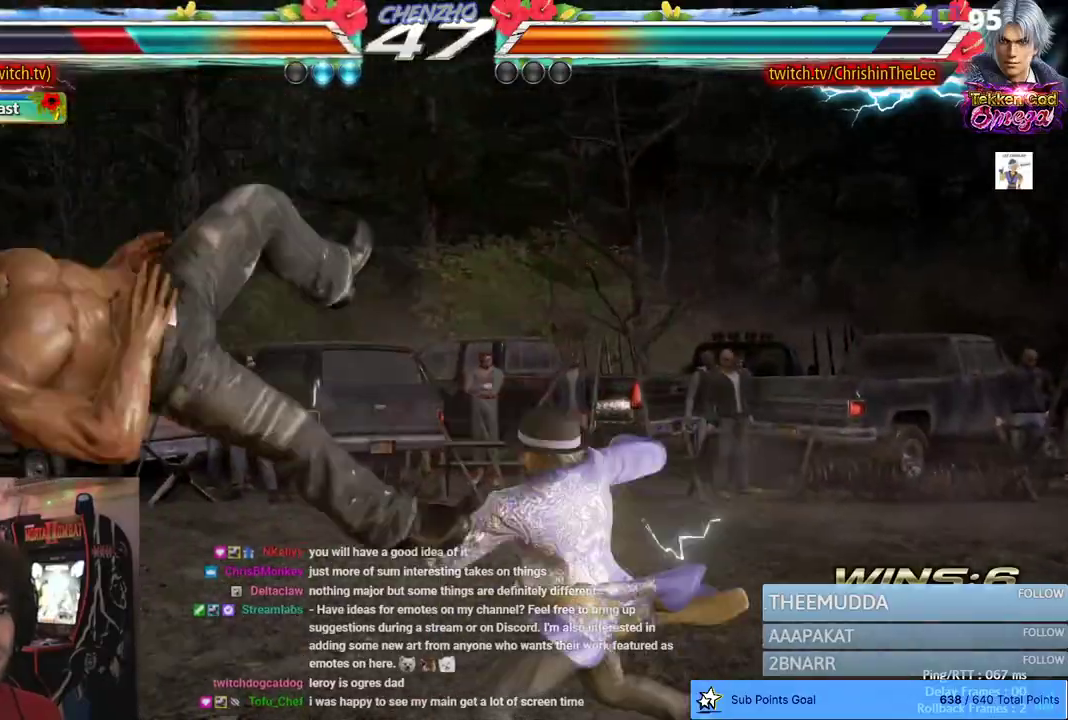
{"dt_ms": 500, "buttons": ["DPAD_LEFT"], "left_stick": "center", "right_stick": "center", "events": []}
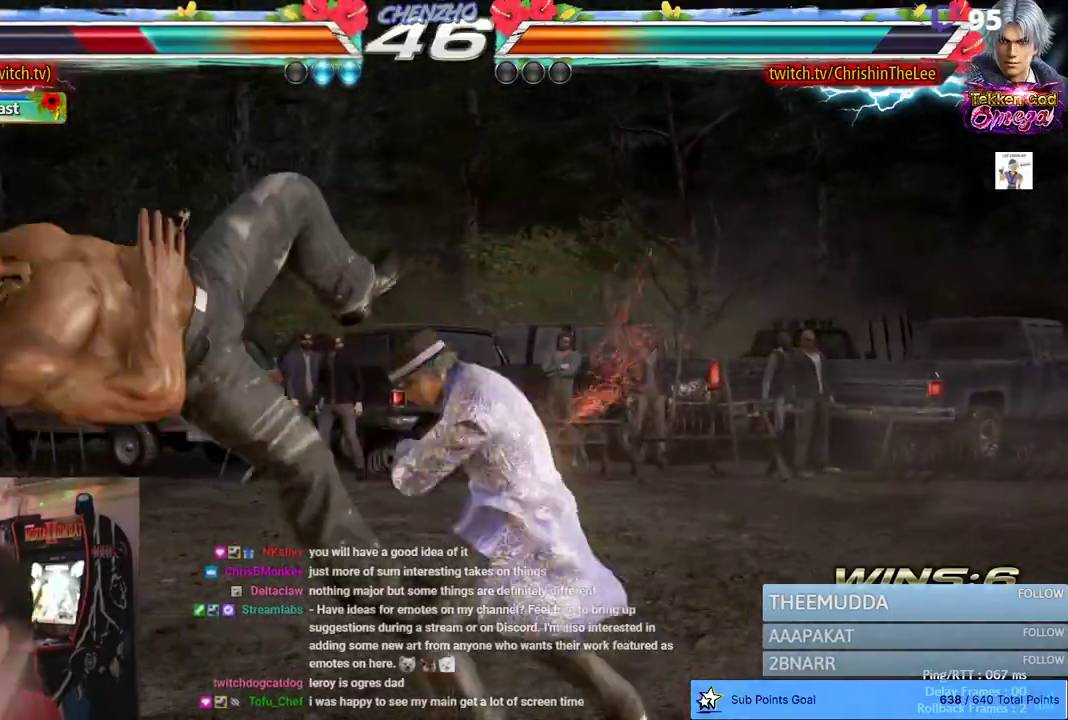
{"dt_ms": 500, "buttons": ["DPAD_LEFT"], "left_stick": "center", "right_stick": "center", "events": [[100, "DPAD_LEFT", "up"], [150, "DPAD_LEFT", "down"]]}
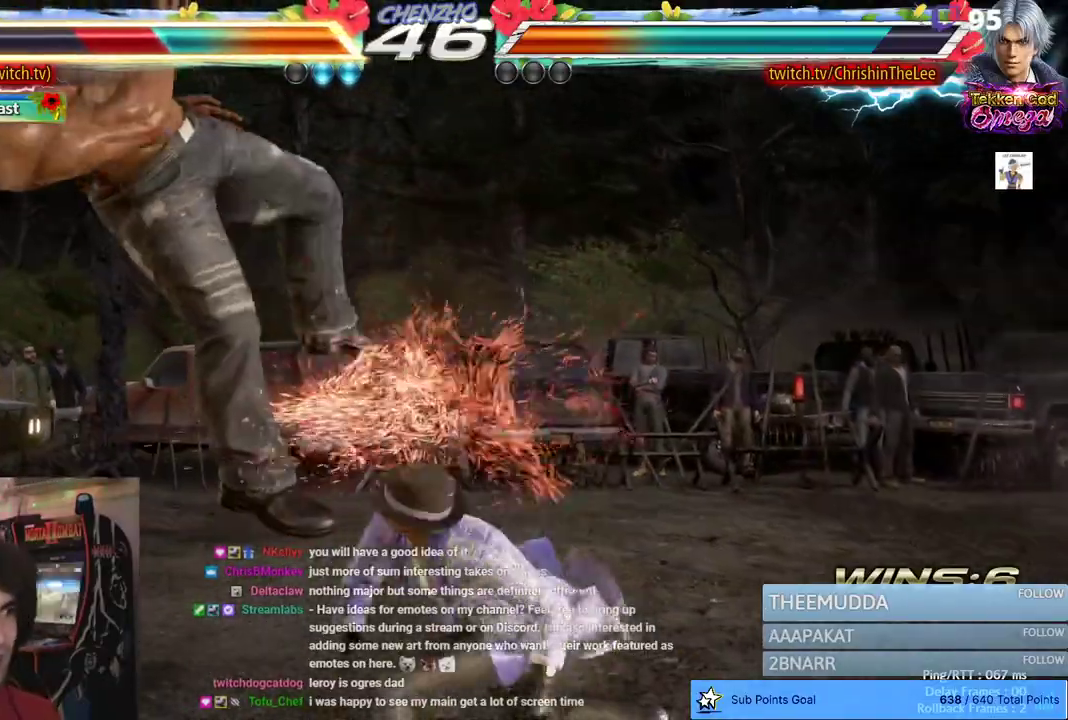
{"dt_ms": 500, "buttons": ["DPAD_LEFT"], "left_stick": "center", "right_stick": "center", "events": []}
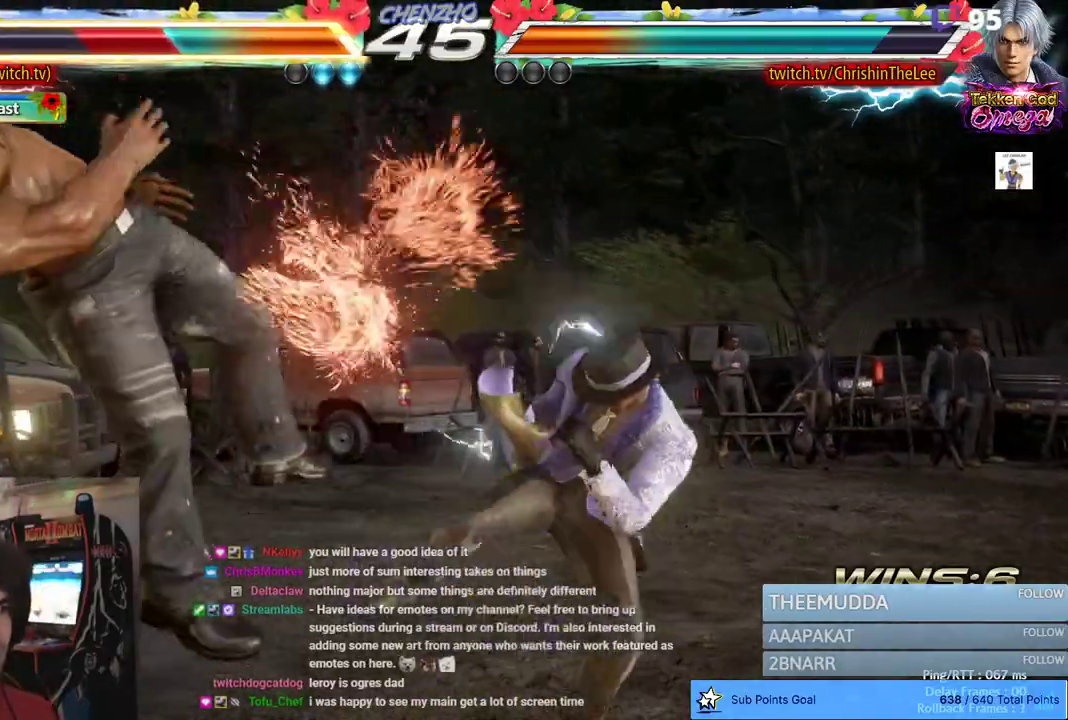
{"dt_ms": 500, "buttons": ["SQUARE", "TRIANGLE", "DPAD_LEFT"], "left_stick": "center", "right_stick": "center", "events": [[200, "SQUARE", "down"], [283, "TRIANGLE", "down"], [367, "SQUARE", "up"], [450, "SQUARE", "down"]]}
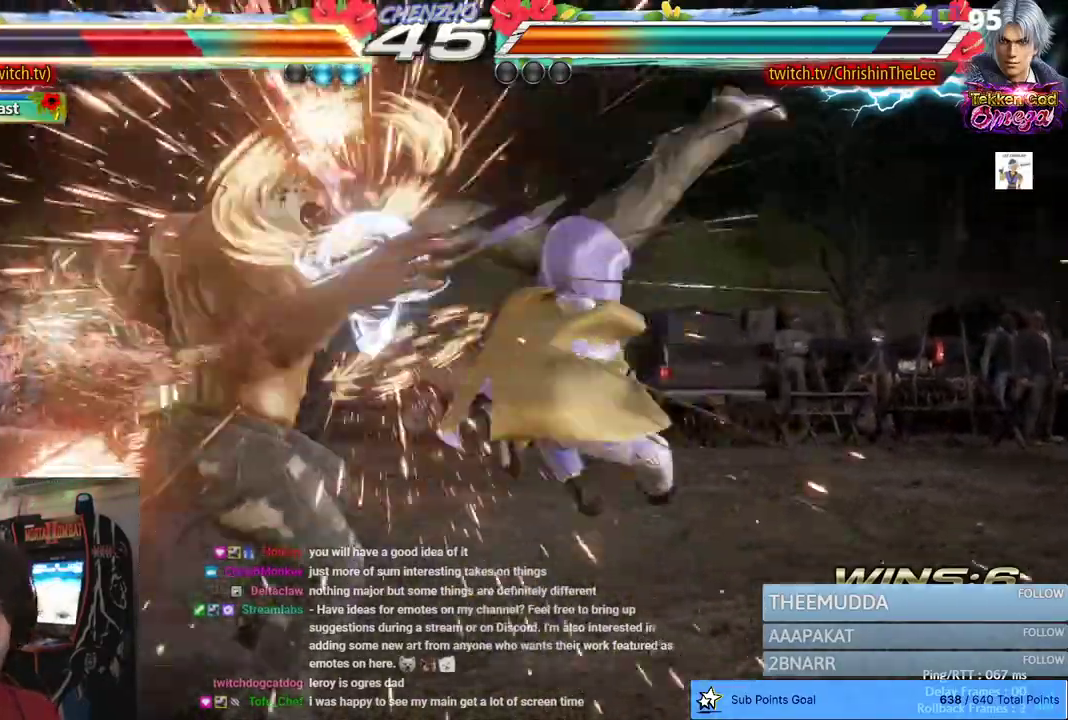
{"dt_ms": 500, "buttons": ["DPAD_LEFT"], "left_stick": "center", "right_stick": "center", "events": [[83, "SQUARE", "up"], [133, "TRIANGLE", "up"], [283, "SQUARE", "down"], [383, "TRIANGLE", "down"], [450, "SQUARE", "up"], [500, "TRIANGLE", "up"]]}
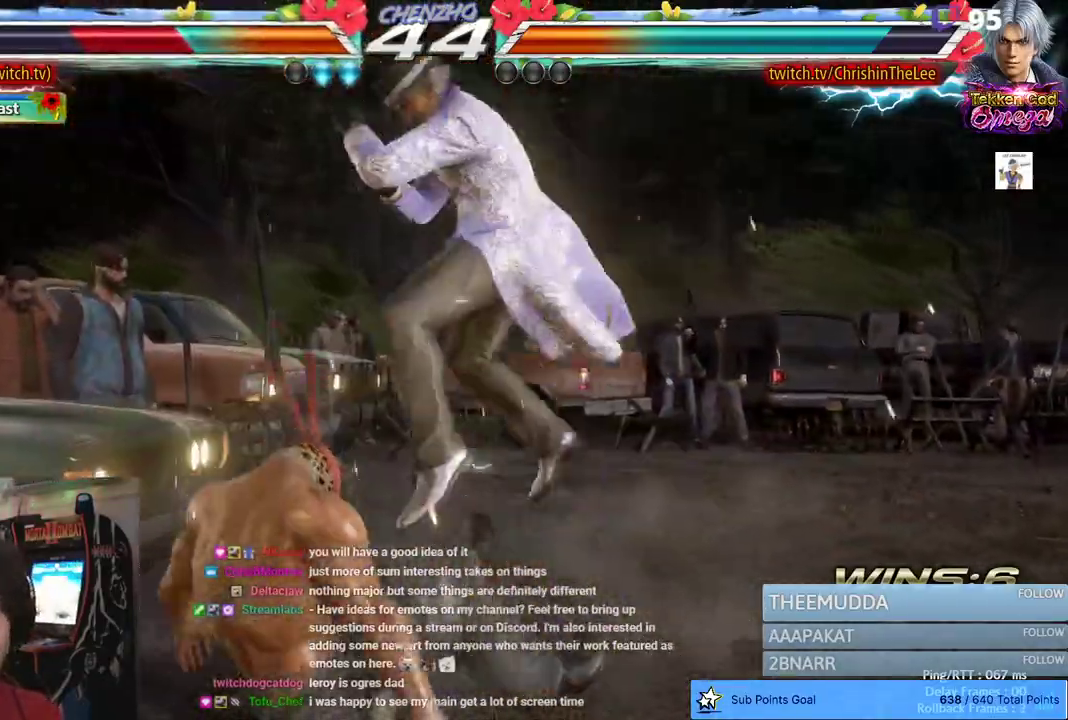
{"dt_ms": 1000, "buttons": ["DPAD_RIGHT"], "left_stick": "center", "right_stick": "center", "events": [[33, "SQUARE", "down"], [100, "TRIANGLE", "down"], [183, "SQUARE", "up"], [233, "TRIANGLE", "up"], [250, "SQUARE", "down"], [283, "TRIANGLE", "down"], [350, "DPAD_LEFT", "up"], [350, "SQUARE", "up"], [400, "TRIANGLE", "up"], [450, "DPAD_RIGHT", "down"]]}
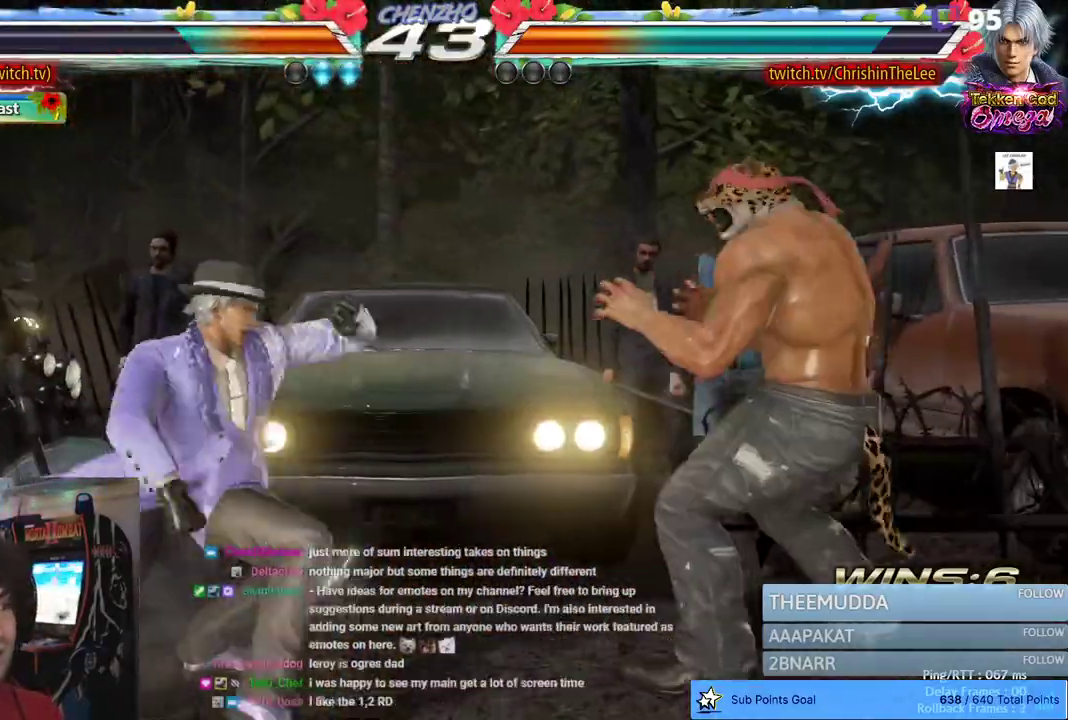
{"dt_ms": 500, "buttons": ["DPAD_RIGHT"], "left_stick": "center", "right_stick": "center", "events": []}
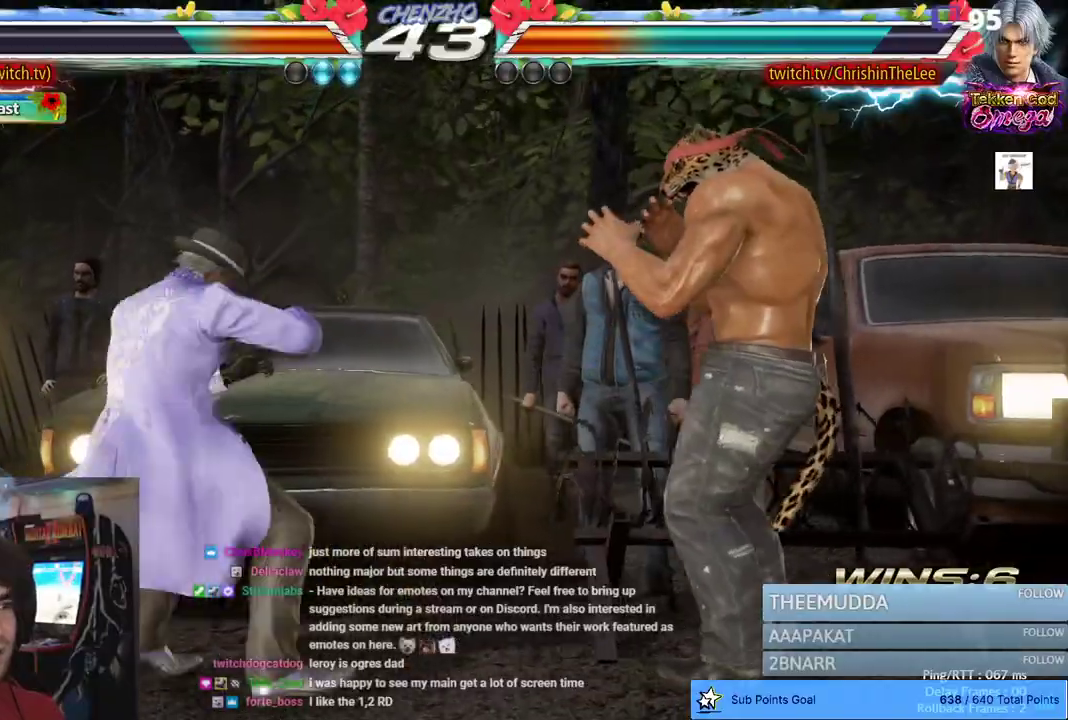
{"dt_ms": 500, "buttons": ["DPAD_RIGHT"], "left_stick": "center", "right_stick": "center", "events": [[117, "CIRCLE", "down"], [117, "CROSS", "down"], [283, "CIRCLE", "up"], [300, "CROSS", "up"]]}
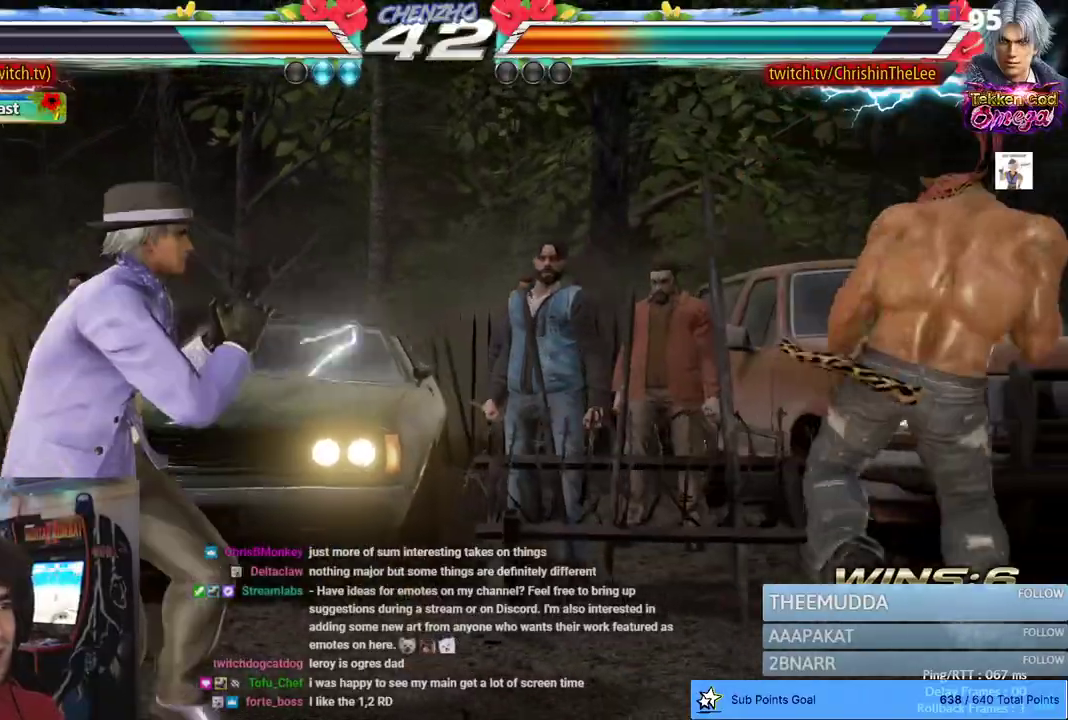
{"dt_ms": 500, "buttons": [], "left_stick": "center", "right_stick": "center", "events": [[217, "CIRCLE", "down"], [217, "CROSS", "down"], [417, "CROSS", "up"], [433, "DPAD_RIGHT", "up"], [450, "CIRCLE", "up"]]}
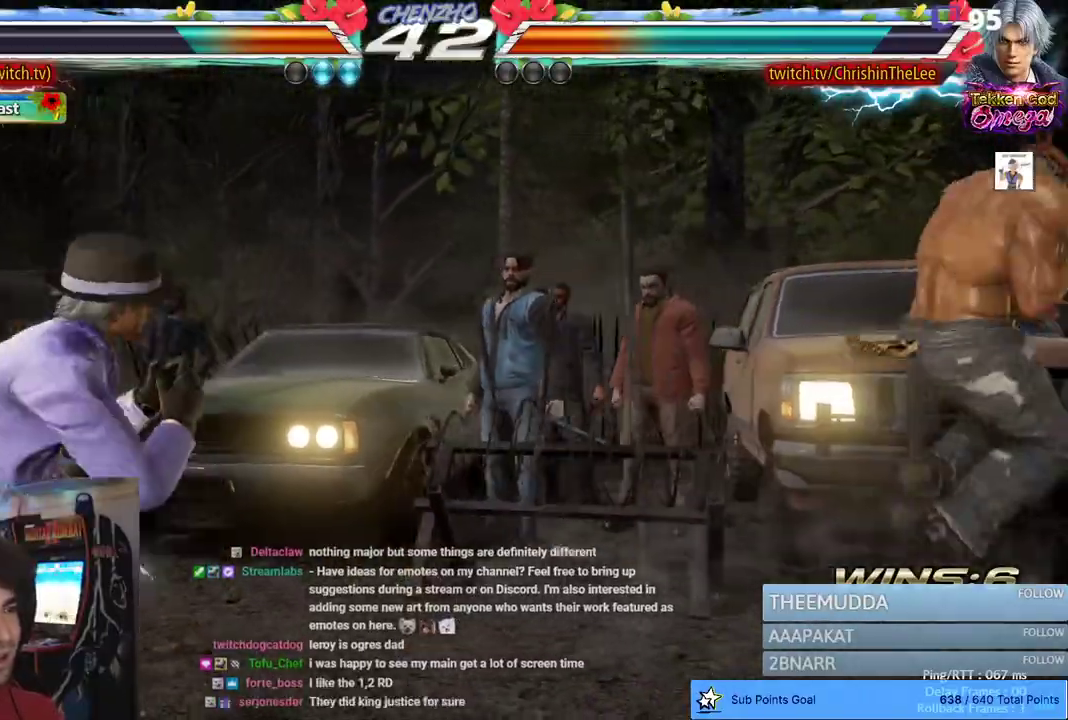
{"dt_ms": 1000, "buttons": ["DPAD_RIGHT"], "left_stick": "center", "right_stick": "center", "events": [[217, "DPAD_LEFT", "down"], [250, "DPAD_LEFT", "up"], [333, "DPAD_LEFT", "down"], [433, "SQUARE", "down"], [717, "TRIANGLE", "down"], [783, "DPAD_LEFT", "up"], [833, "SQUARE", "up"], [867, "TRIANGLE", "up"], [1000, "DPAD_RIGHT", "down"]]}
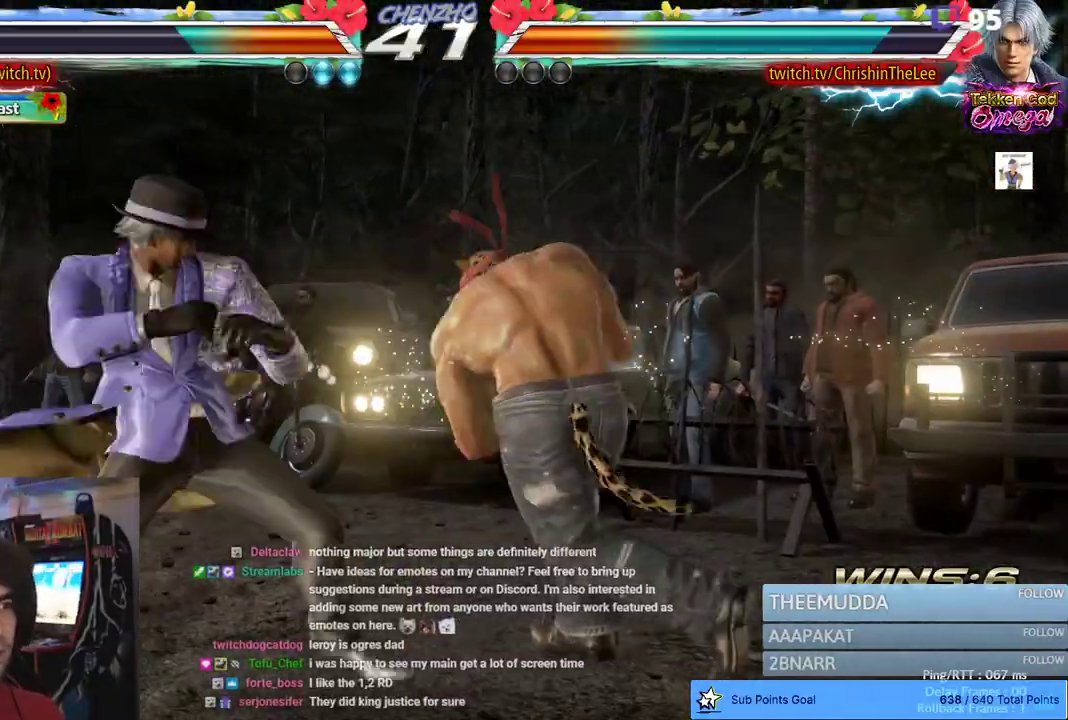
{"dt_ms": 500, "buttons": ["DPAD_RIGHT"], "left_stick": "center", "right_stick": "center", "events": []}
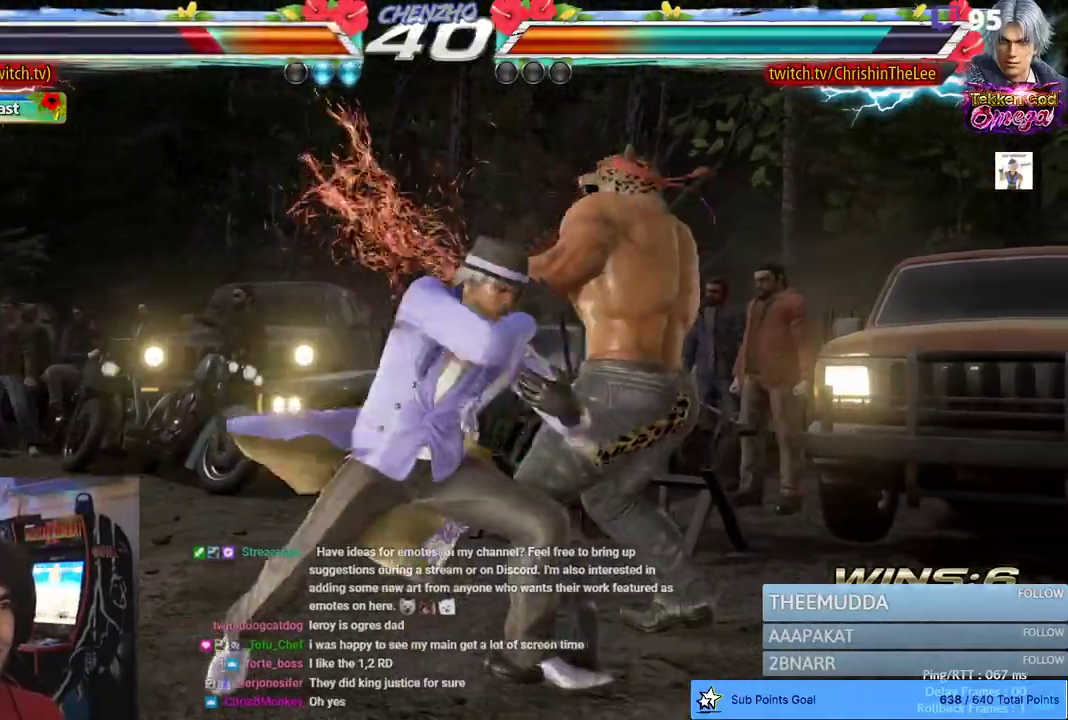
{"dt_ms": 500, "buttons": ["DPAD_RIGHT"], "left_stick": "center", "right_stick": "center", "events": []}
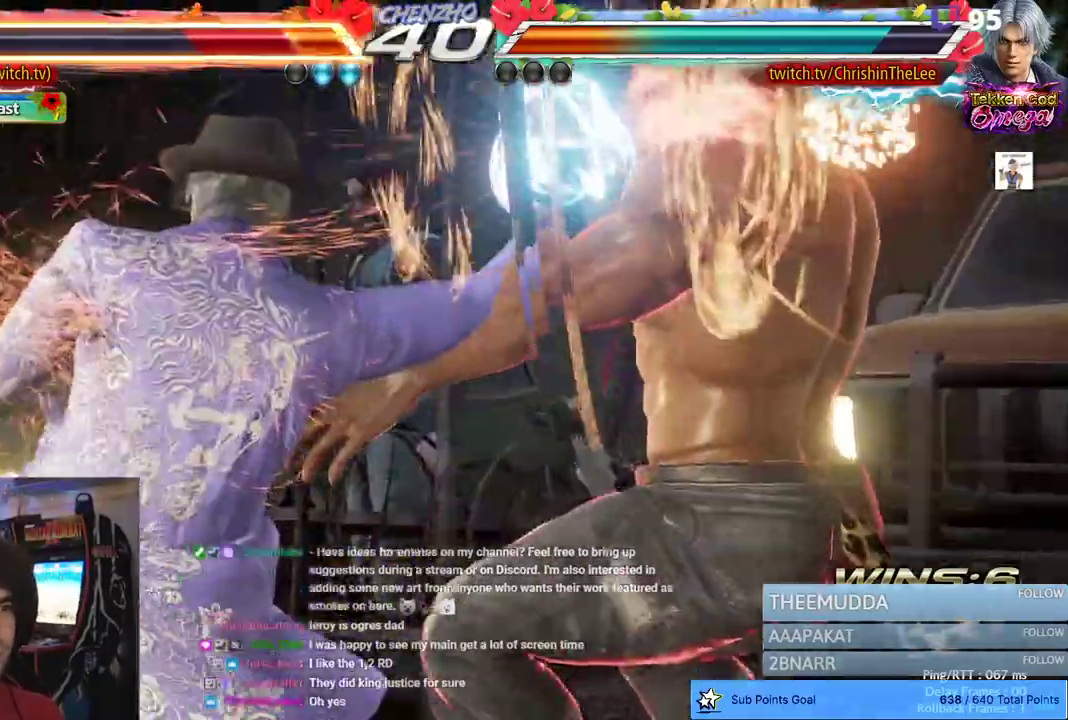
{"dt_ms": 500, "buttons": ["DPAD_RIGHT"], "left_stick": "center", "right_stick": "center", "events": []}
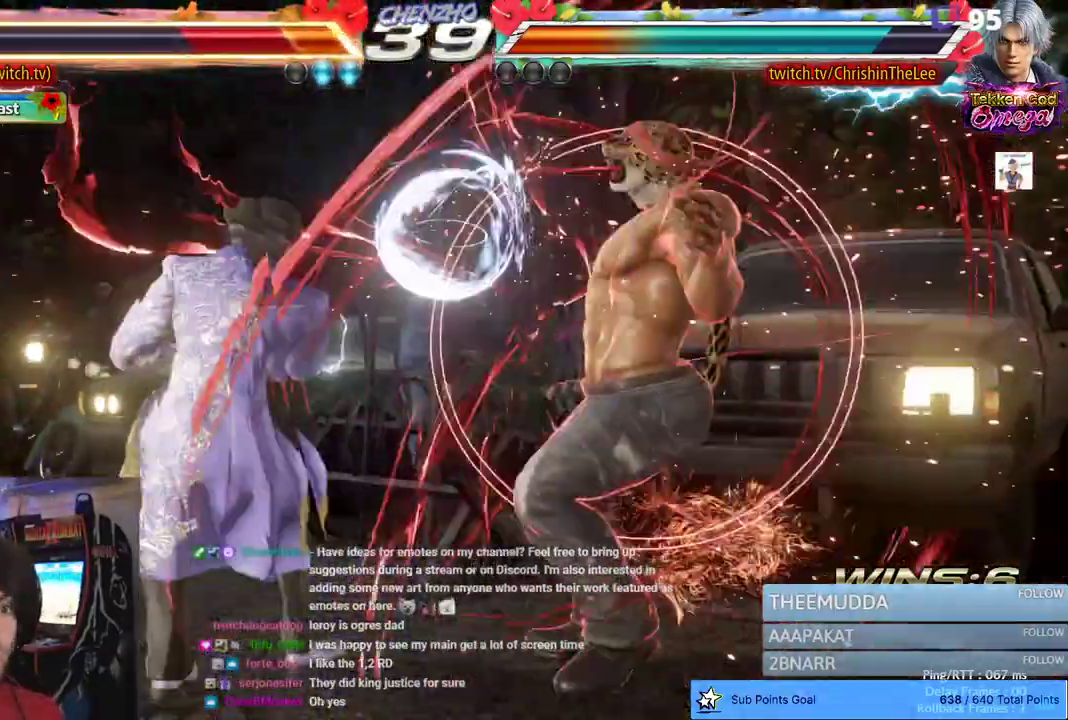
{"dt_ms": 500, "buttons": ["SQUARE"], "left_stick": "center", "right_stick": "center", "events": [[400, "DPAD_RIGHT", "up"], [450, "SQUARE", "down"]]}
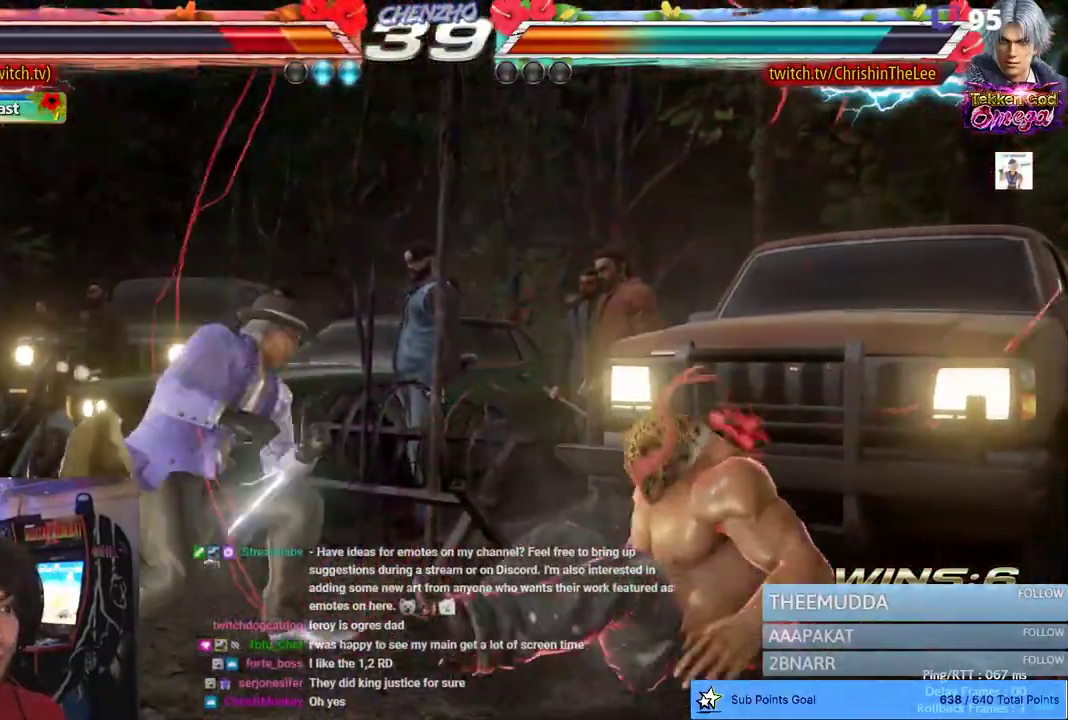
{"dt_ms": 500, "buttons": ["DPAD_RIGHT"], "left_stick": "center", "right_stick": "center", "events": [[100, "SQUARE", "up"], [167, "SQUARE", "down"], [300, "SQUARE", "up"], [317, "DPAD_RIGHT", "down"]]}
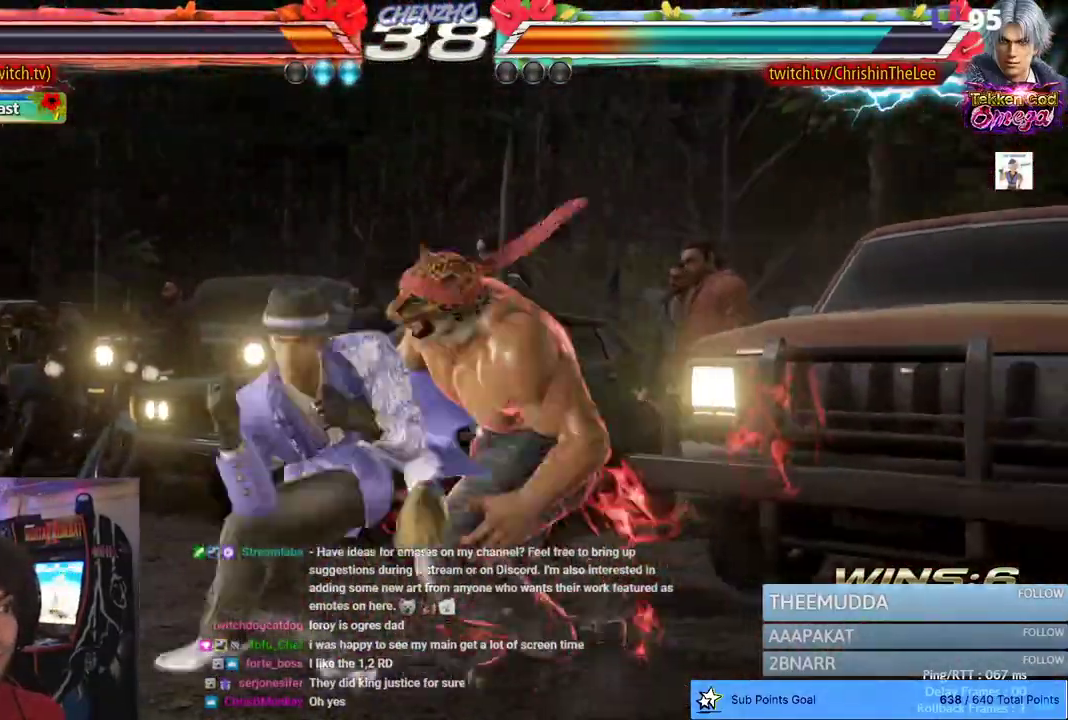
{"dt_ms": 500, "buttons": [], "left_stick": "center", "right_stick": "center", "events": [[300, "DPAD_RIGHT", "up"], [350, "TRIANGLE", "down"], [467, "TRIANGLE", "up"]]}